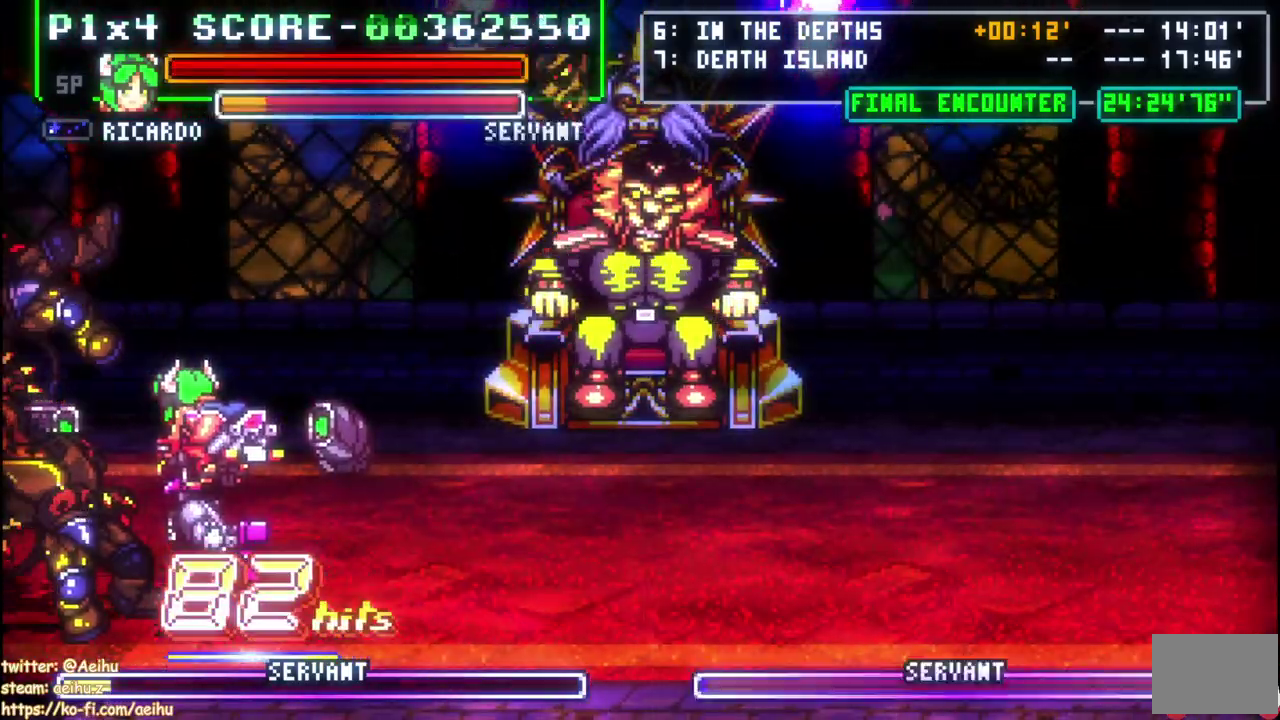
Gameplay with a controller (PlayStation layout); each line is a JSON object with the inputs held at the frame after it. "events" lists button and stick changes between this image and that frame as [ms after this image, input, new state], when the widget could be followed in between.
{"buttons": ["DPAD_DOWN", "DPAD_LEFT"], "left_stick": "center", "right_stick": "center", "events": []}
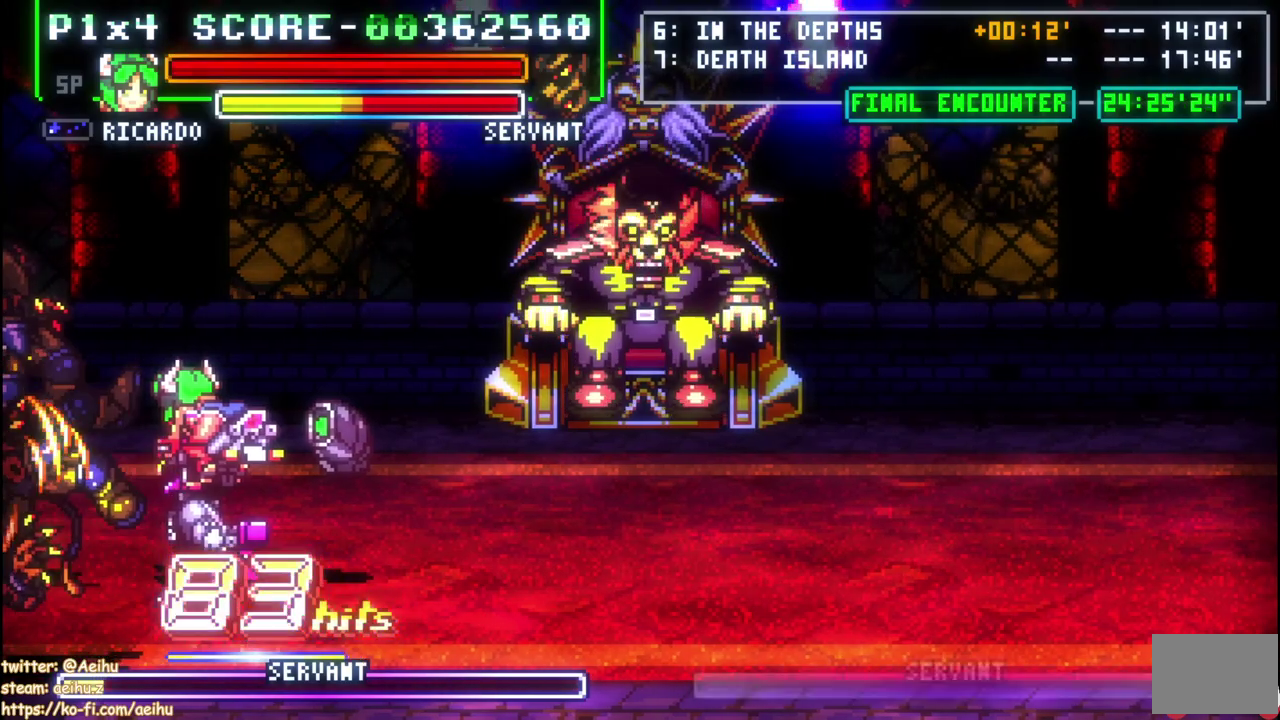
{"buttons": ["DPAD_LEFT"], "left_stick": "center", "right_stick": "center", "events": [[67, "DPAD_DOWN", "up"], [117, "DPAD_UP", "down"], [350, "DPAD_UP", "up"]]}
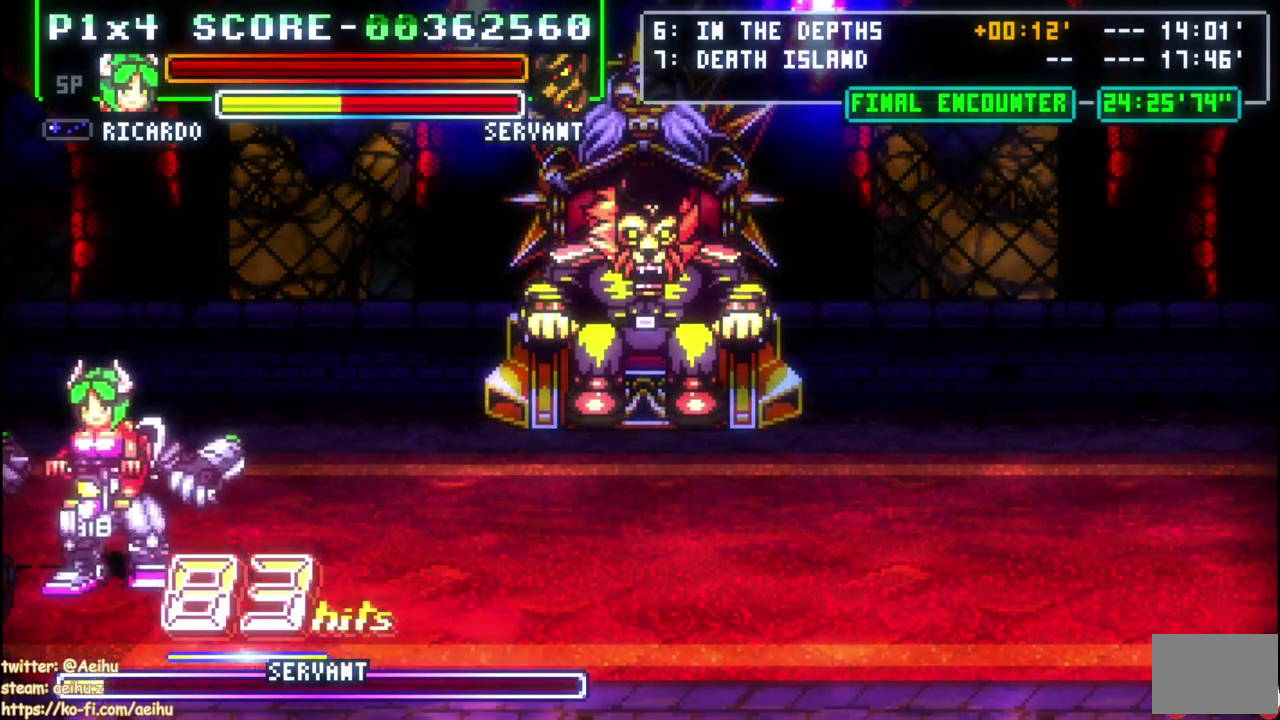
{"buttons": ["DPAD_DOWN", "DPAD_LEFT"], "left_stick": "center", "right_stick": "center", "events": [[100, "DPAD_DOWN", "down"], [117, "SQUARE", "down"], [217, "SQUARE", "up"], [267, "SQUARE", "down"], [367, "SQUARE", "up"], [417, "SQUARE", "down"], [500, "SQUARE", "up"]]}
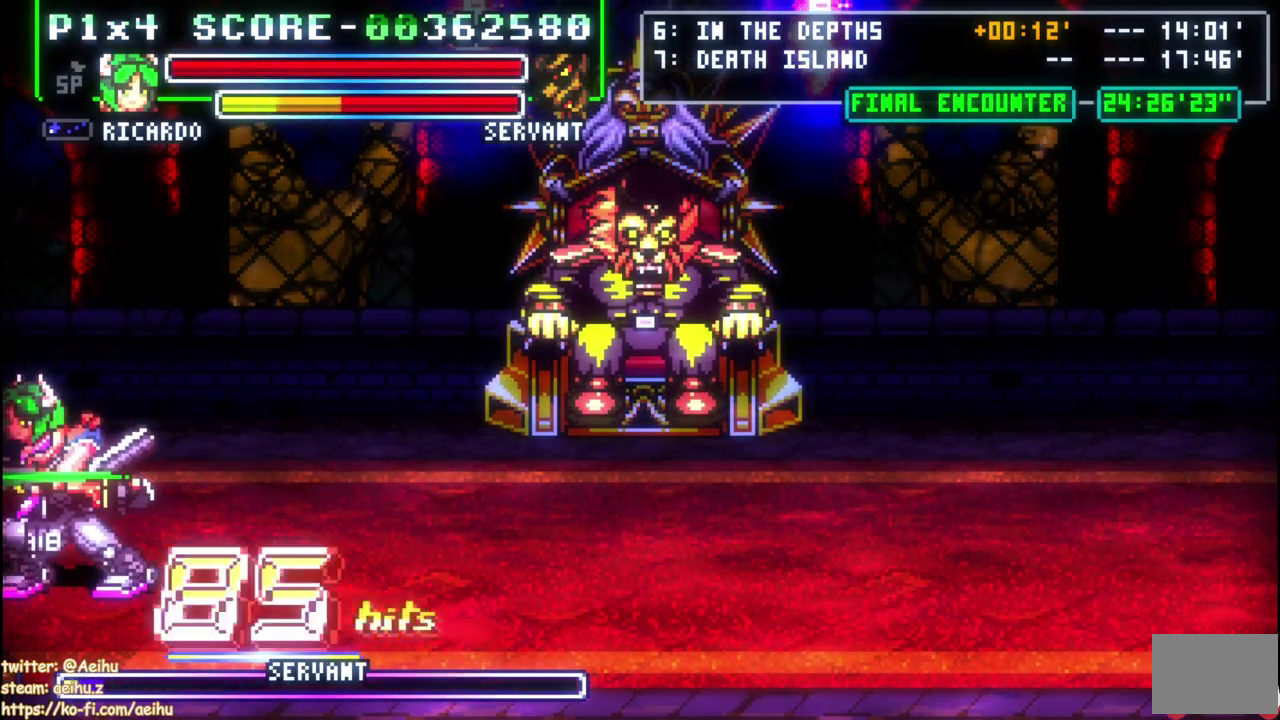
{"buttons": [], "left_stick": "center", "right_stick": "center", "events": [[67, "SQUARE", "down"], [167, "DPAD_LEFT", "up"], [333, "DPAD_DOWN", "up"], [383, "SQUARE", "up"]]}
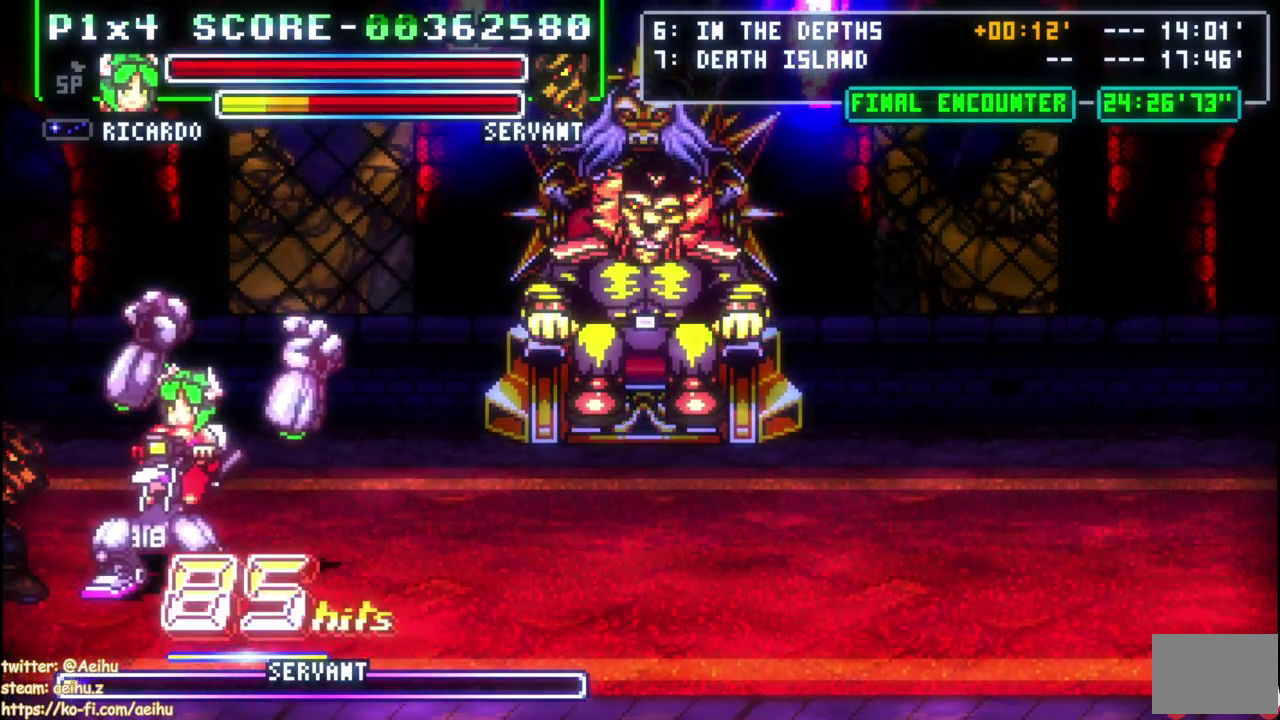
{"buttons": ["CROSS", "SQUARE", "DPAD_UP", "DPAD_LEFT"], "left_stick": "center", "right_stick": "center", "events": [[100, "DPAD_RIGHT", "down"], [417, "CROSS", "down"], [417, "DPAD_RIGHT", "up"], [433, "DPAD_LEFT", "down"], [450, "SQUARE", "down"], [467, "DPAD_UP", "down"]]}
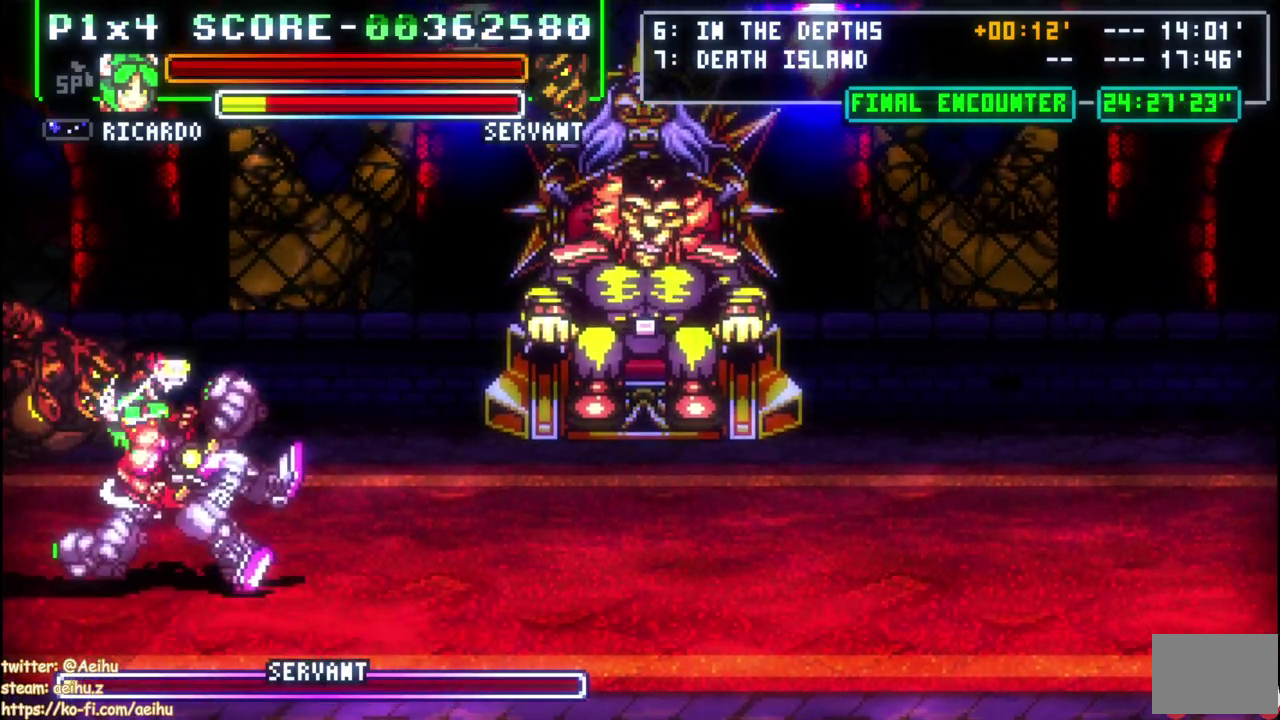
{"buttons": ["CROSS", "SQUARE"], "left_stick": "center", "right_stick": "center", "events": [[67, "CROSS", "up"], [67, "SQUARE", "up"], [100, "DPAD_UP", "up"], [150, "CROSS", "down"], [150, "SQUARE", "down"], [183, "DPAD_LEFT", "up"], [267, "SQUARE", "up"], [283, "CROSS", "up"], [400, "CROSS", "down"], [417, "SQUARE", "down"]]}
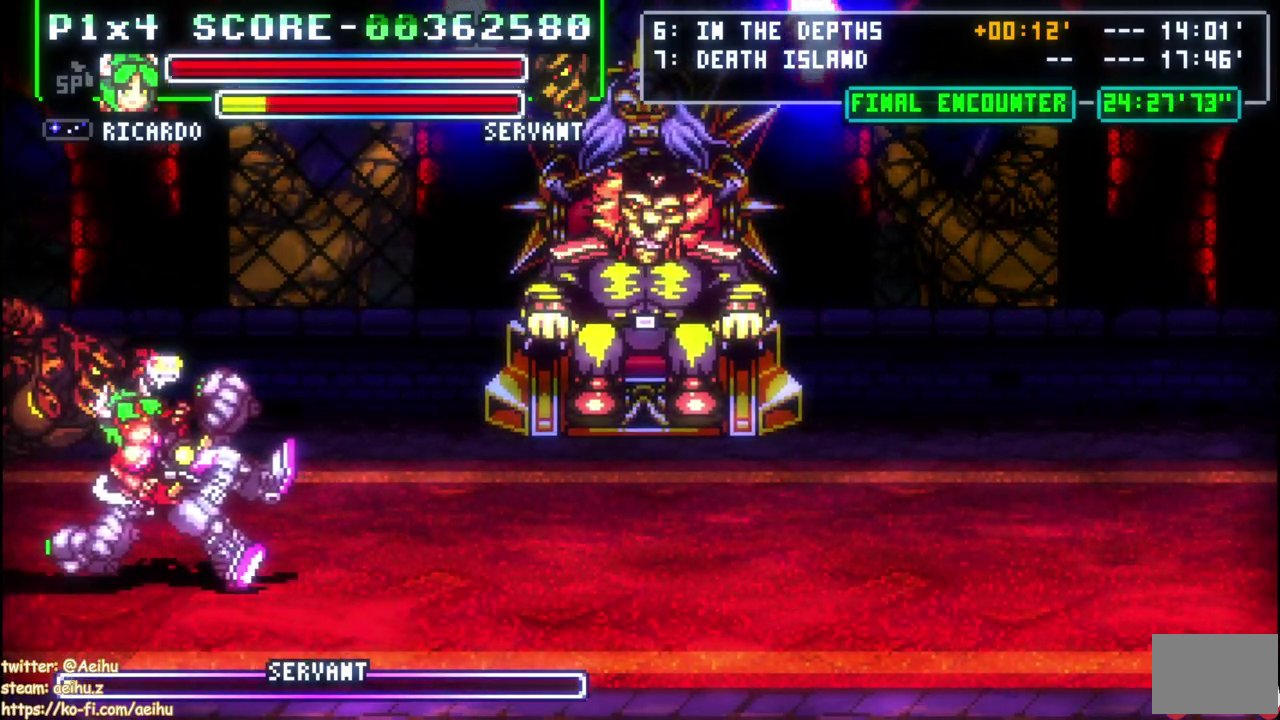
{"buttons": [], "left_stick": "center", "right_stick": "center", "events": [[33, "CROSS", "up"], [33, "SQUARE", "up"], [117, "CROSS", "down"], [117, "SQUARE", "down"], [217, "SQUARE", "up"], [233, "CROSS", "up"], [333, "CROSS", "down"], [367, "SQUARE", "down"], [467, "CROSS", "up"], [467, "SQUARE", "up"]]}
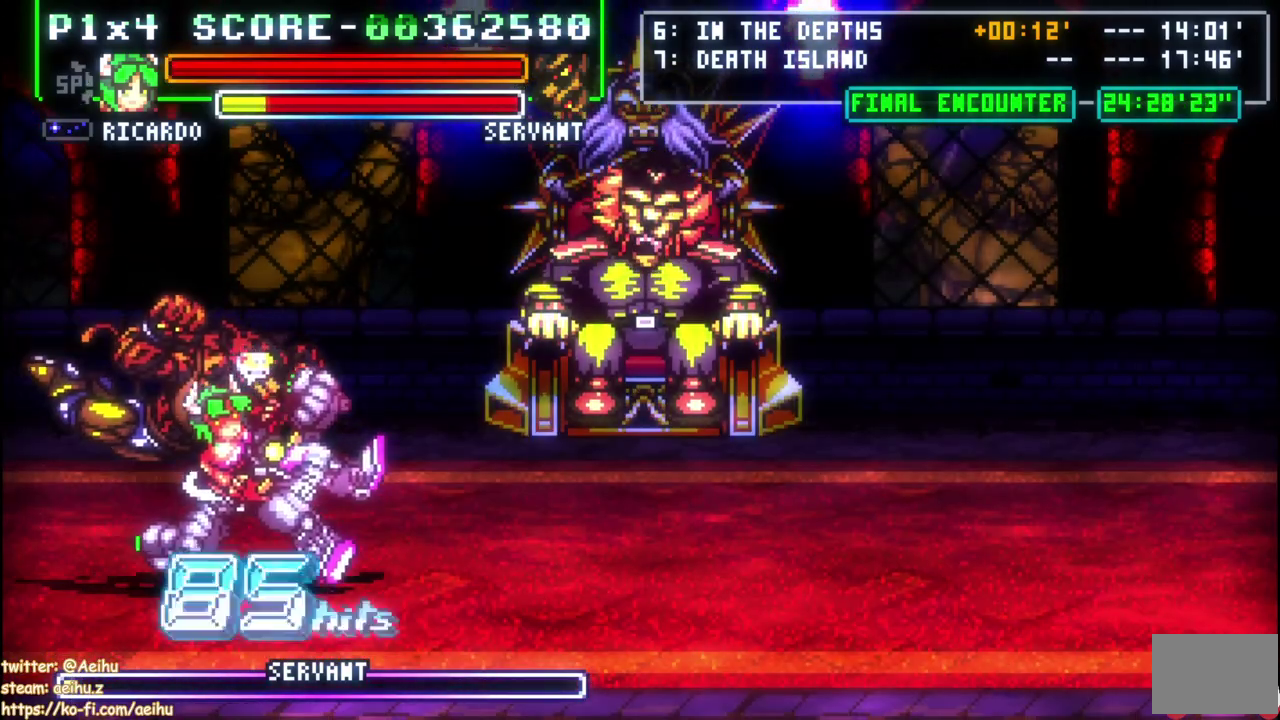
{"buttons": ["SQUARE"], "left_stick": "center", "right_stick": "center", "events": [[50, "SQUARE", "down"], [150, "SQUARE", "up"], [217, "SQUARE", "down"], [300, "SQUARE", "up"], [367, "SQUARE", "down"]]}
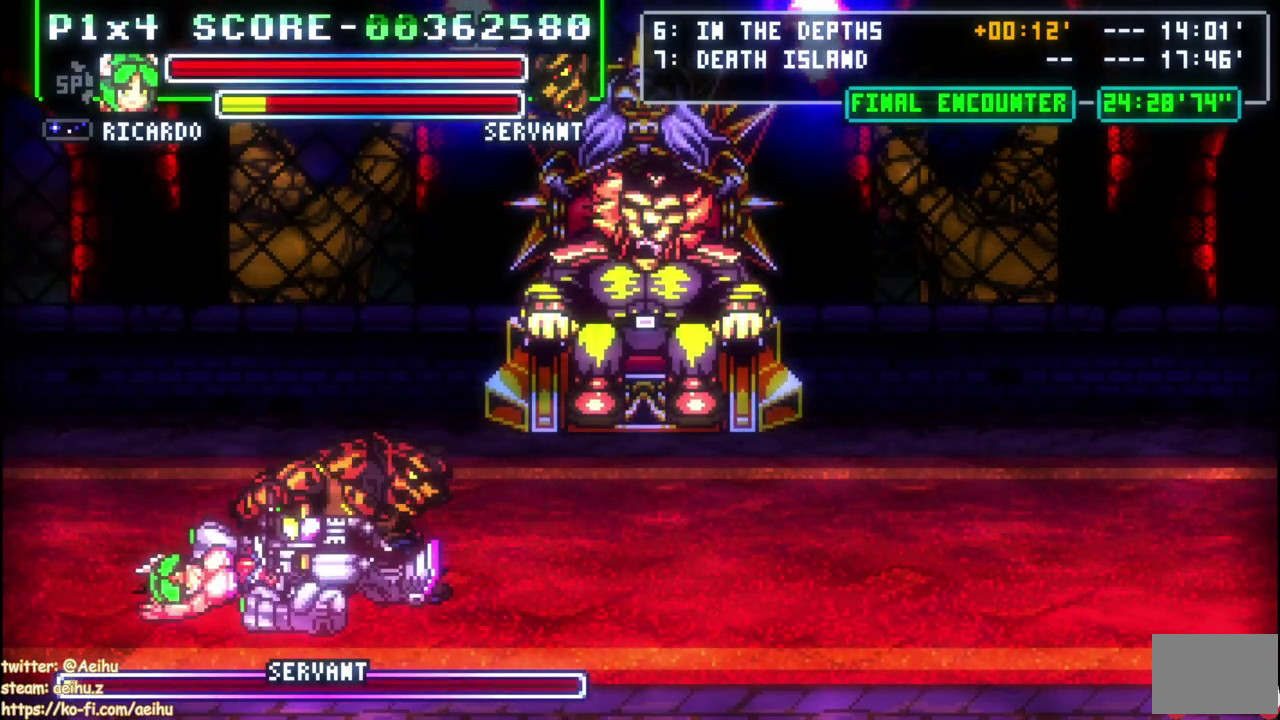
{"buttons": [], "left_stick": "center", "right_stick": "center", "events": [[133, "SQUARE", "up"]]}
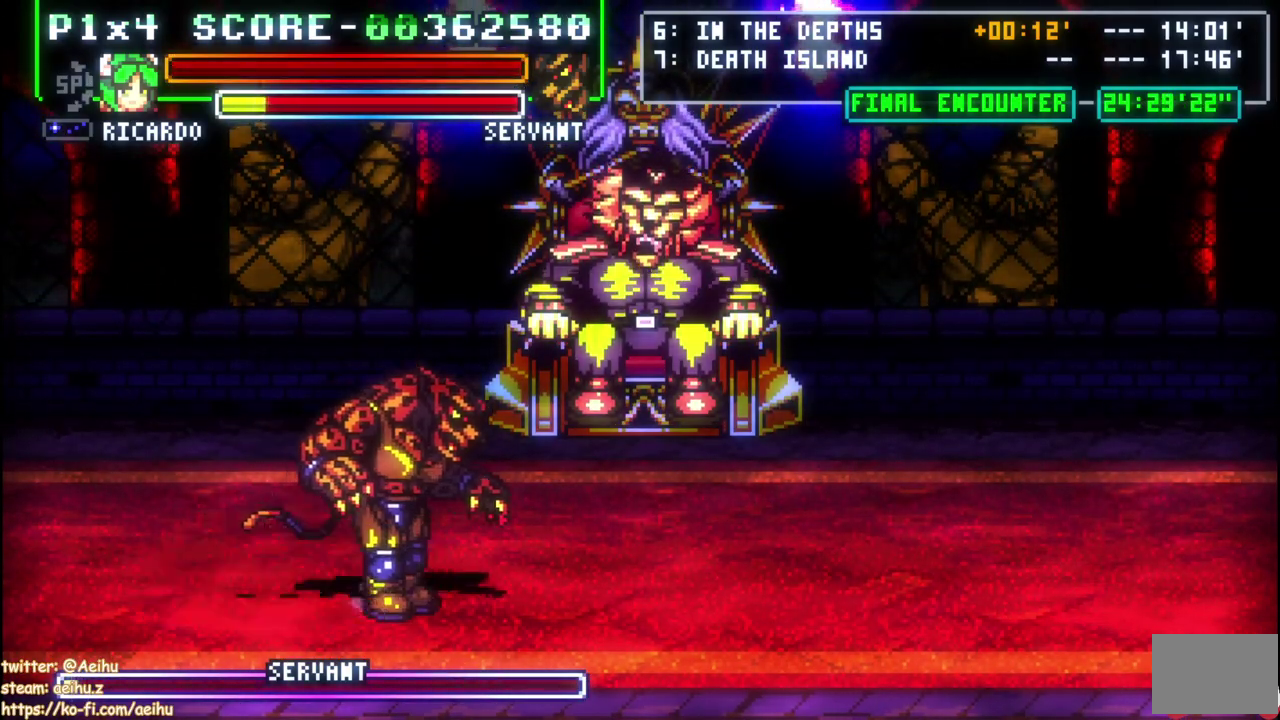
{"buttons": [], "left_stick": "center", "right_stick": "center", "events": []}
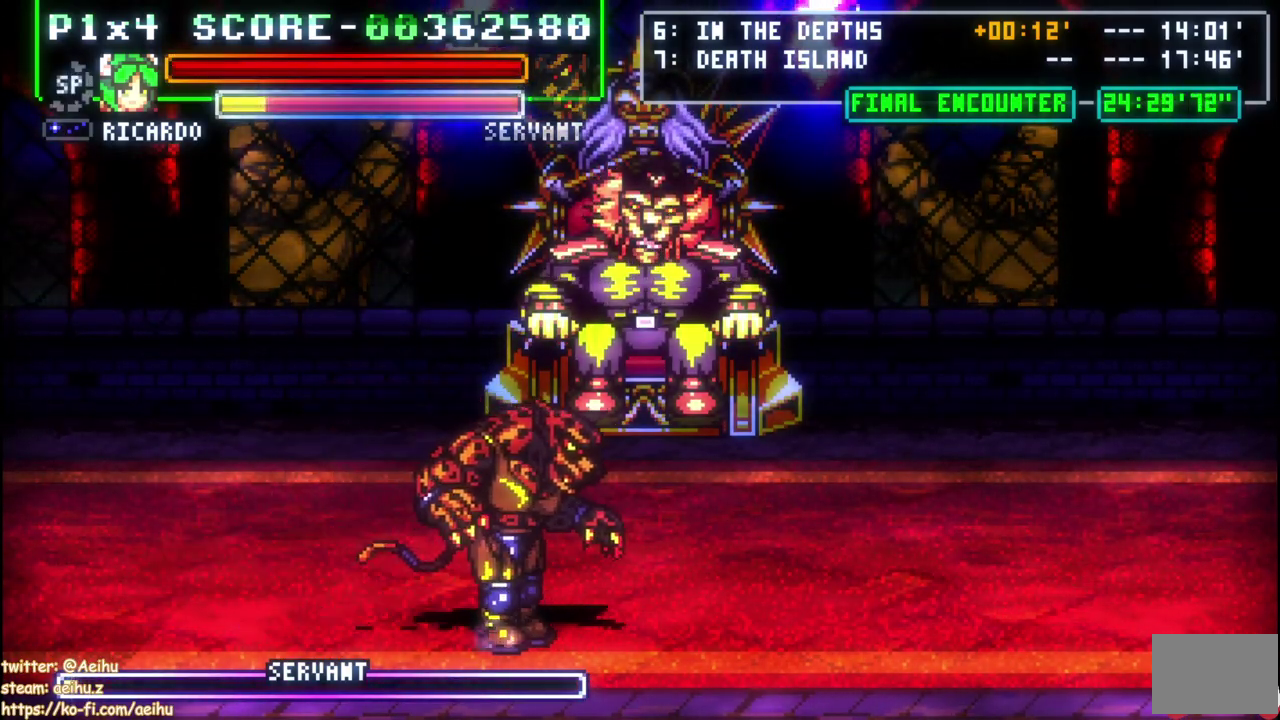
{"buttons": ["DPAD_RIGHT"], "left_stick": "center", "right_stick": "center", "events": [[83, "DPAD_RIGHT", "down"], [250, "DPAD_RIGHT", "up"], [400, "DPAD_RIGHT", "down"]]}
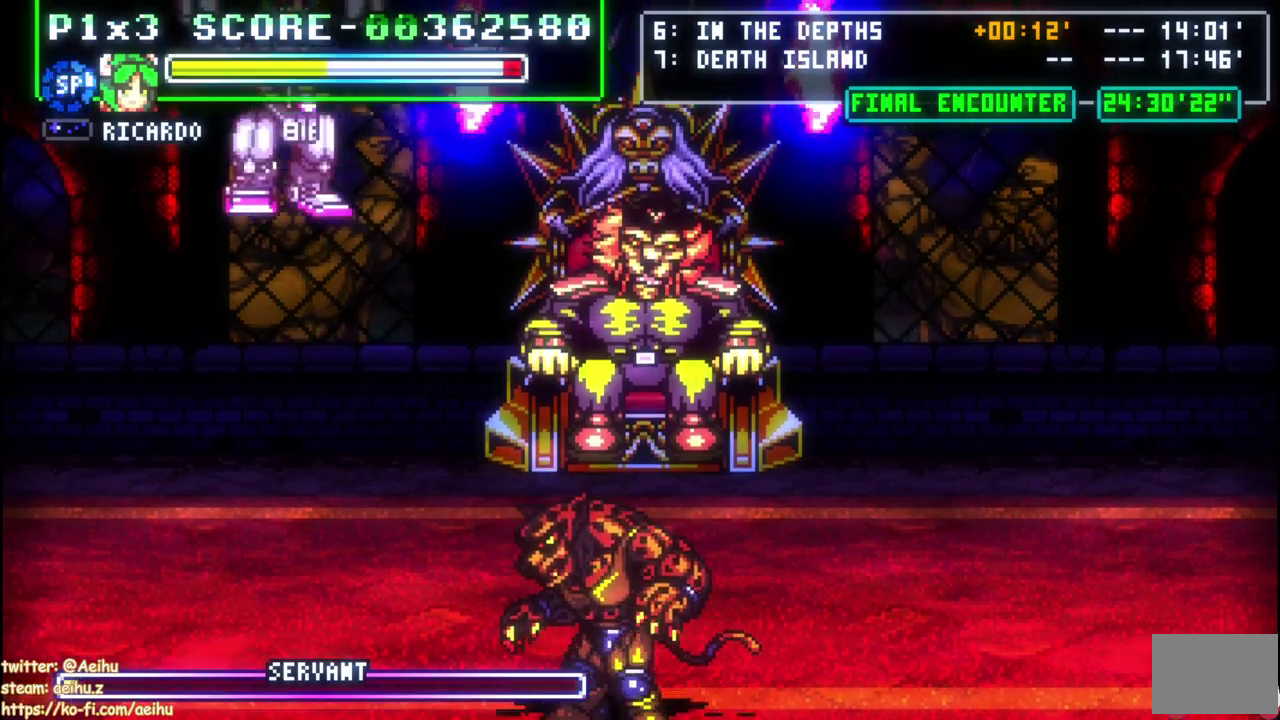
{"buttons": ["CIRCLE", "DPAD_DOWN", "DPAD_RIGHT"], "left_stick": "center", "right_stick": "center", "events": [[350, "DPAD_DOWN", "down"], [450, "CIRCLE", "down"]]}
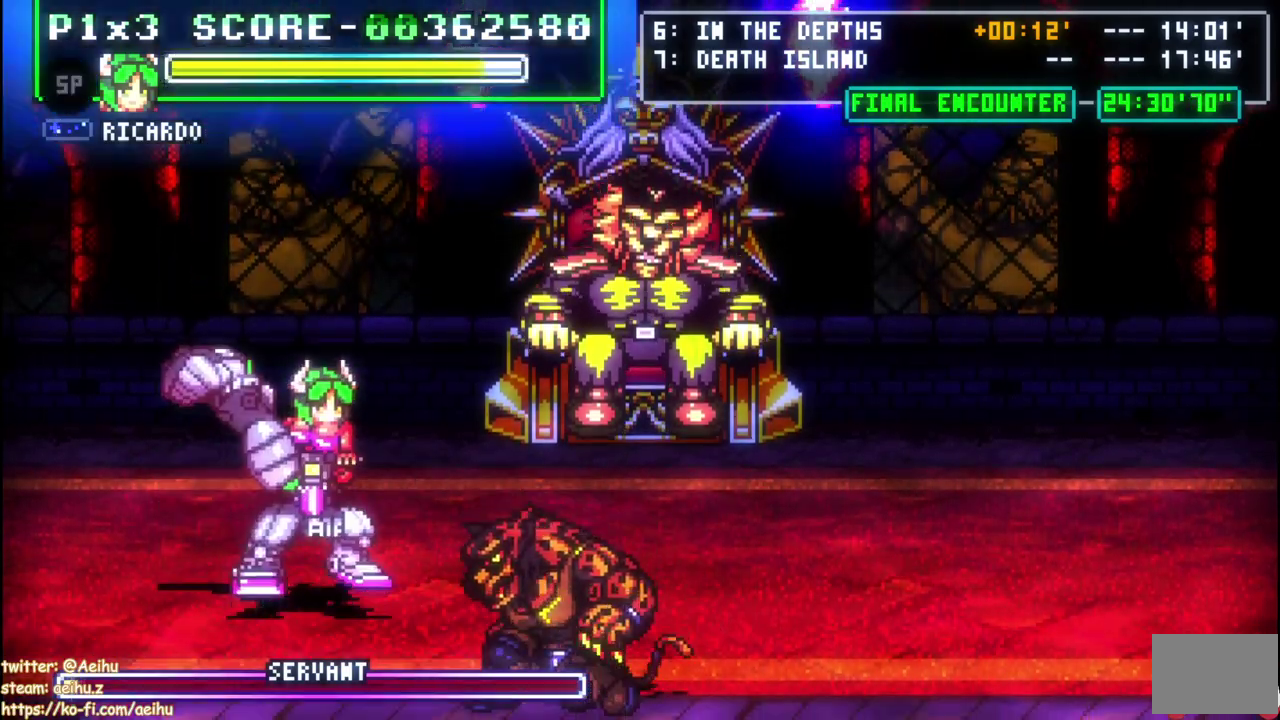
{"buttons": ["DPAD_DOWN", "DPAD_RIGHT"], "left_stick": "center", "right_stick": "center", "events": [[100, "CIRCLE", "up"]]}
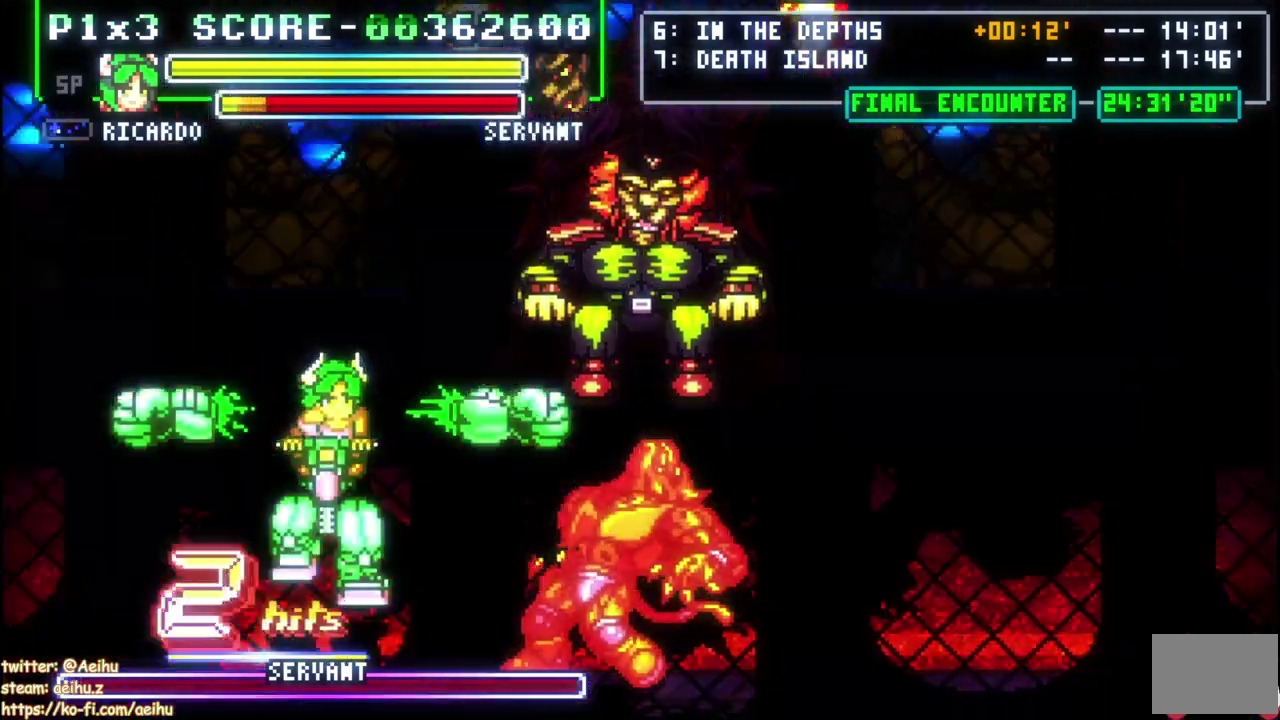
{"buttons": ["DPAD_LEFT"], "left_stick": "center", "right_stick": "center", "events": [[417, "DPAD_DOWN", "up"], [417, "DPAD_LEFT", "down"], [417, "DPAD_RIGHT", "up"]]}
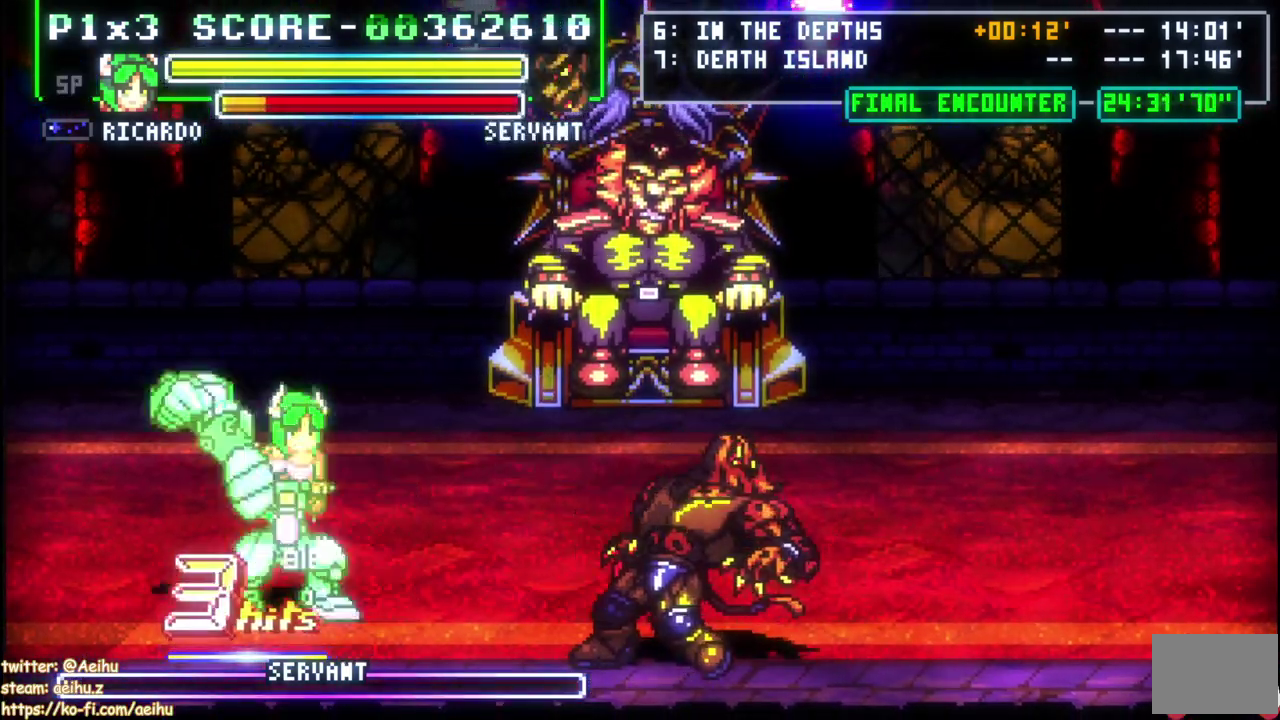
{"buttons": ["SQUARE", "DPAD_DOWN", "DPAD_RIGHT"], "left_stick": "center", "right_stick": "center", "events": [[167, "DPAD_LEFT", "up"], [167, "DPAD_RIGHT", "down"], [483, "DPAD_DOWN", "down"], [500, "SQUARE", "down"]]}
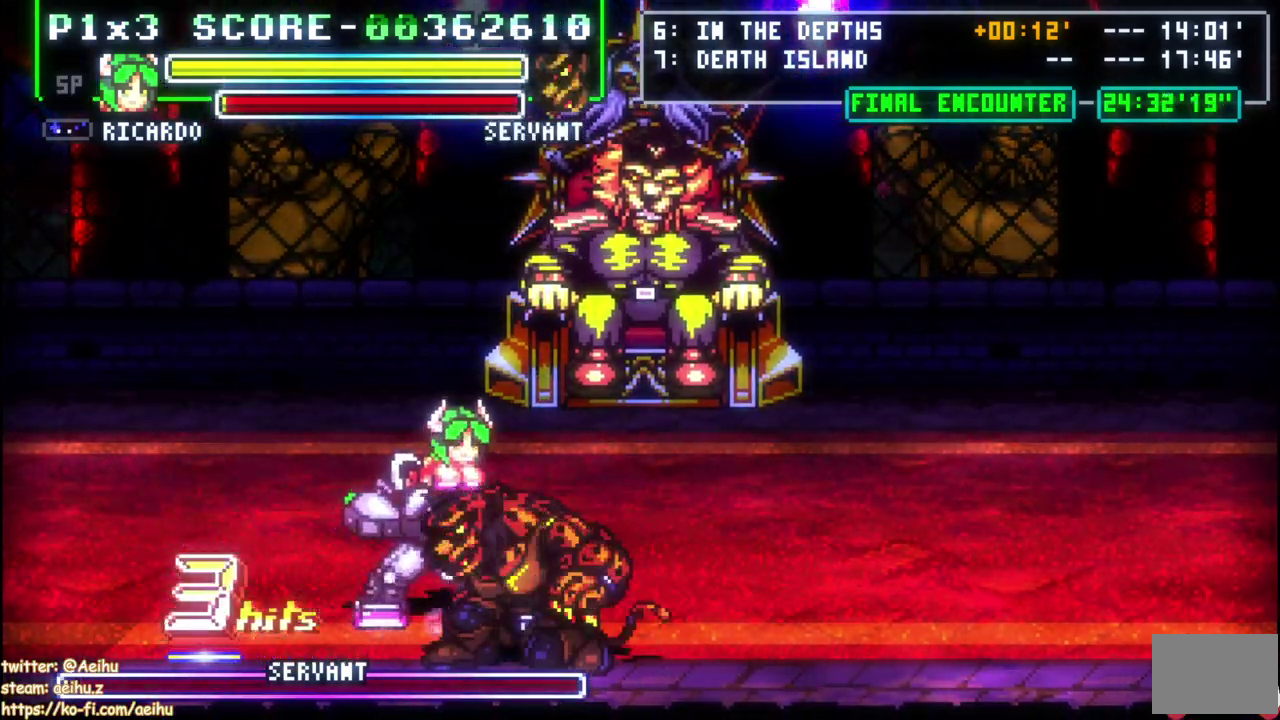
{"buttons": ["DPAD_DOWN", "DPAD_RIGHT"], "left_stick": "center", "right_stick": "center", "events": [[83, "DPAD_RIGHT", "up"], [117, "SQUARE", "up"], [183, "DPAD_RIGHT", "down"], [217, "CIRCLE", "down"], [333, "CIRCLE", "up"]]}
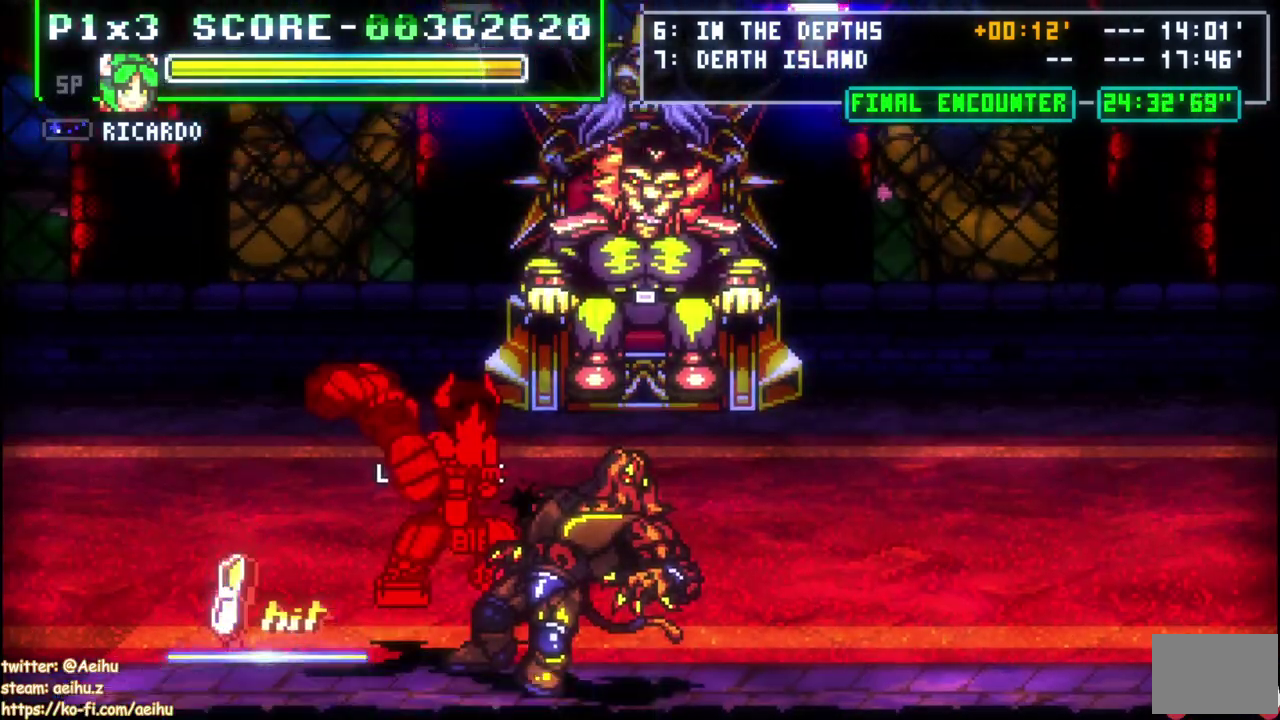
{"buttons": ["DPAD_UP", "DPAD_LEFT"], "left_stick": "center", "right_stick": "center", "events": [[100, "DPAD_DOWN", "up"], [100, "DPAD_RIGHT", "up"], [183, "DPAD_UP", "down"], [200, "DPAD_LEFT", "down"]]}
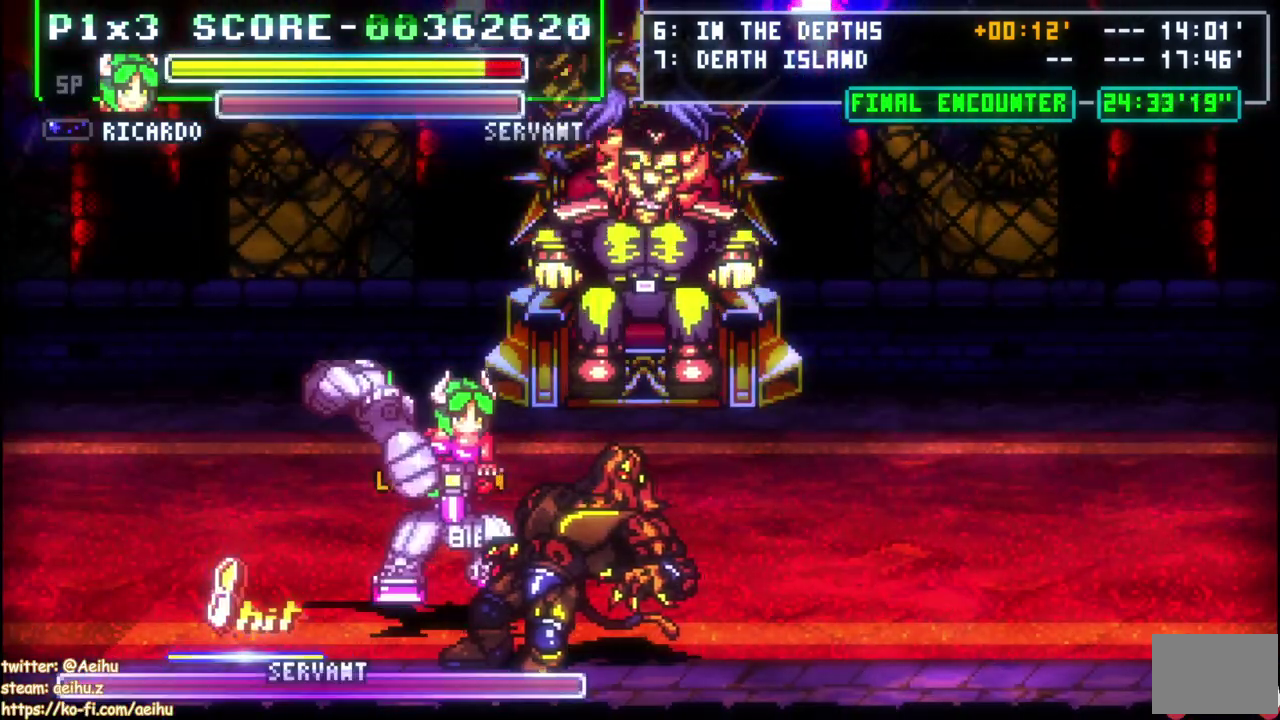
{"buttons": ["DPAD_UP", "DPAD_LEFT"], "left_stick": "center", "right_stick": "center", "events": []}
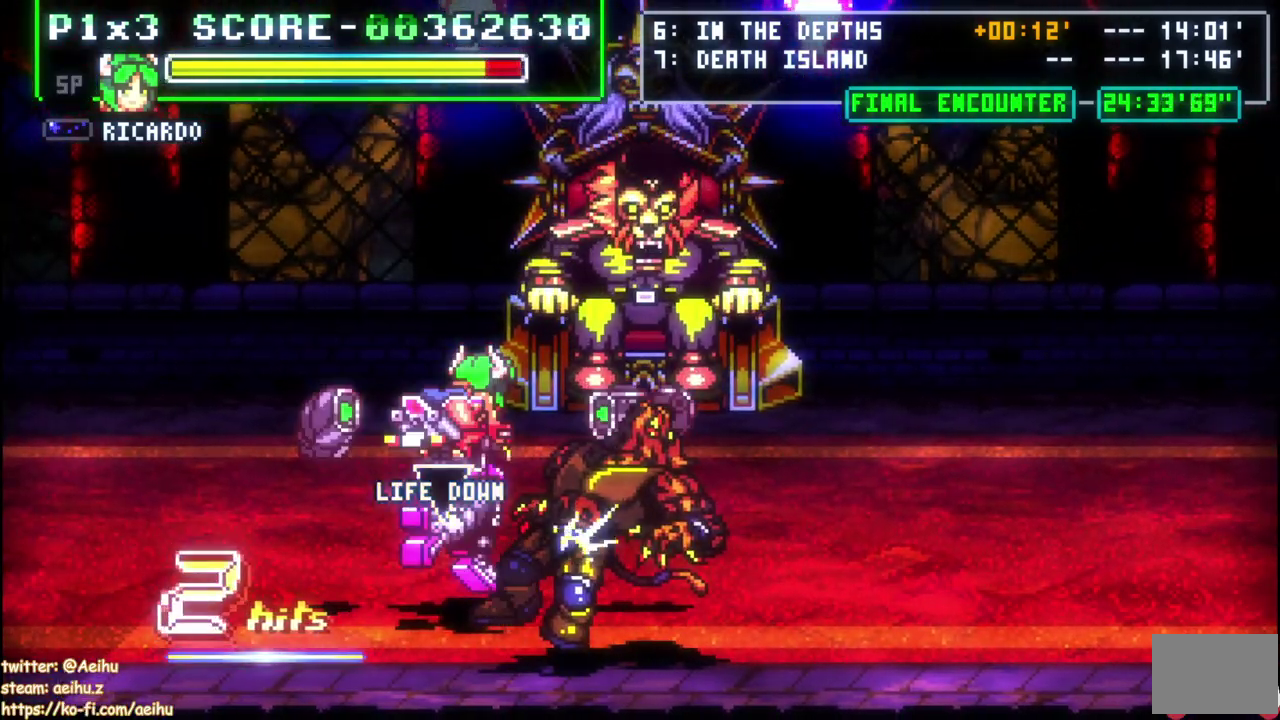
{"buttons": [], "left_stick": "center", "right_stick": "center", "events": [[417, "DPAD_LEFT", "up"], [450, "DPAD_UP", "up"]]}
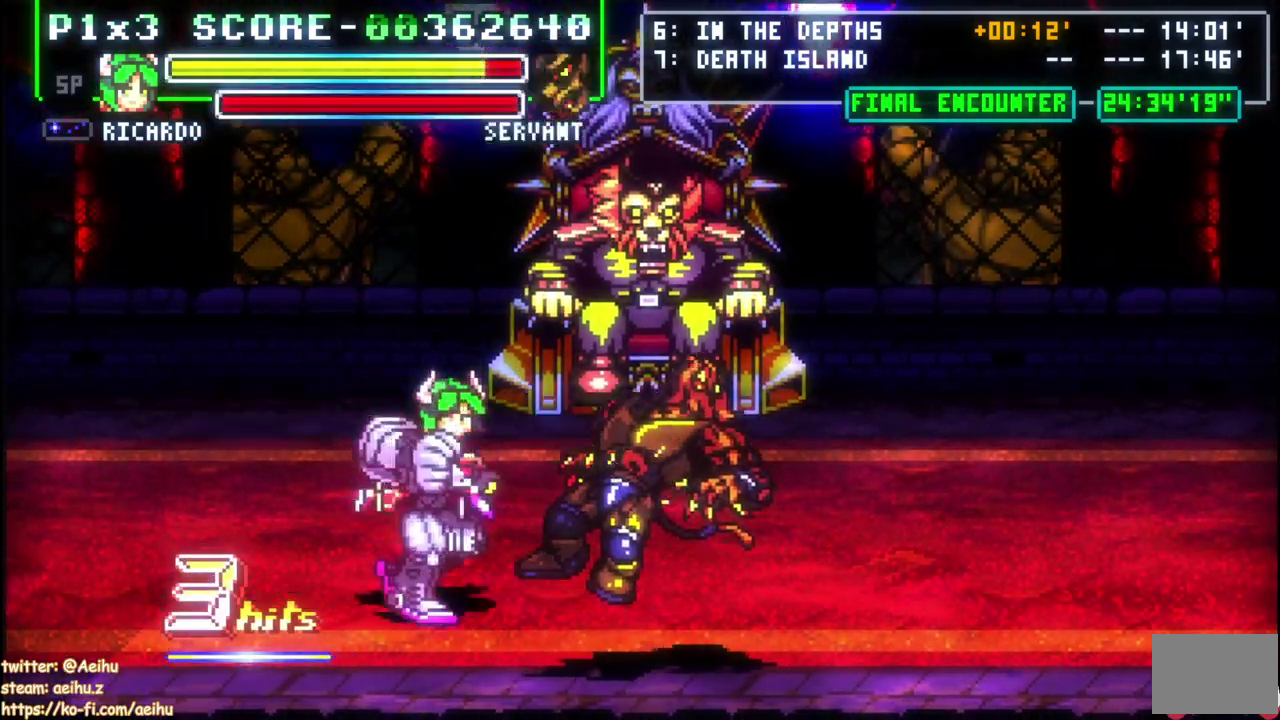
{"buttons": [], "left_stick": "center", "right_stick": "center", "events": []}
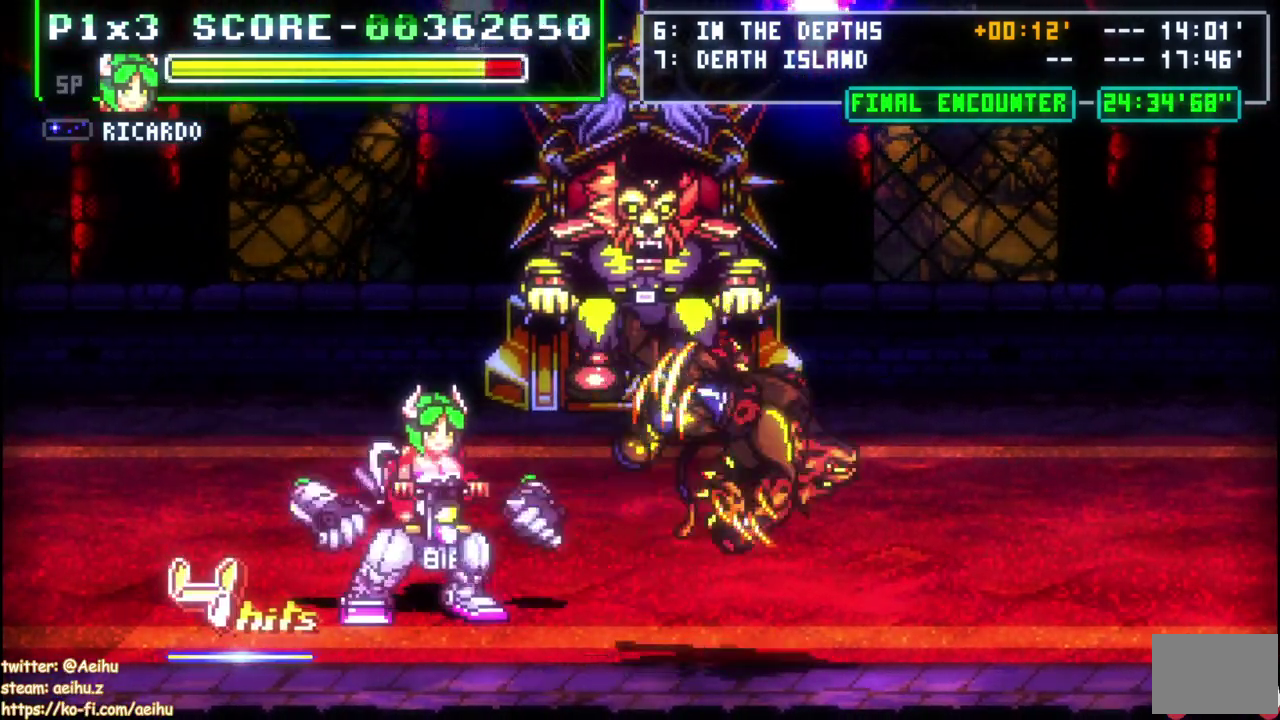
{"buttons": [], "left_stick": "center", "right_stick": "center", "events": []}
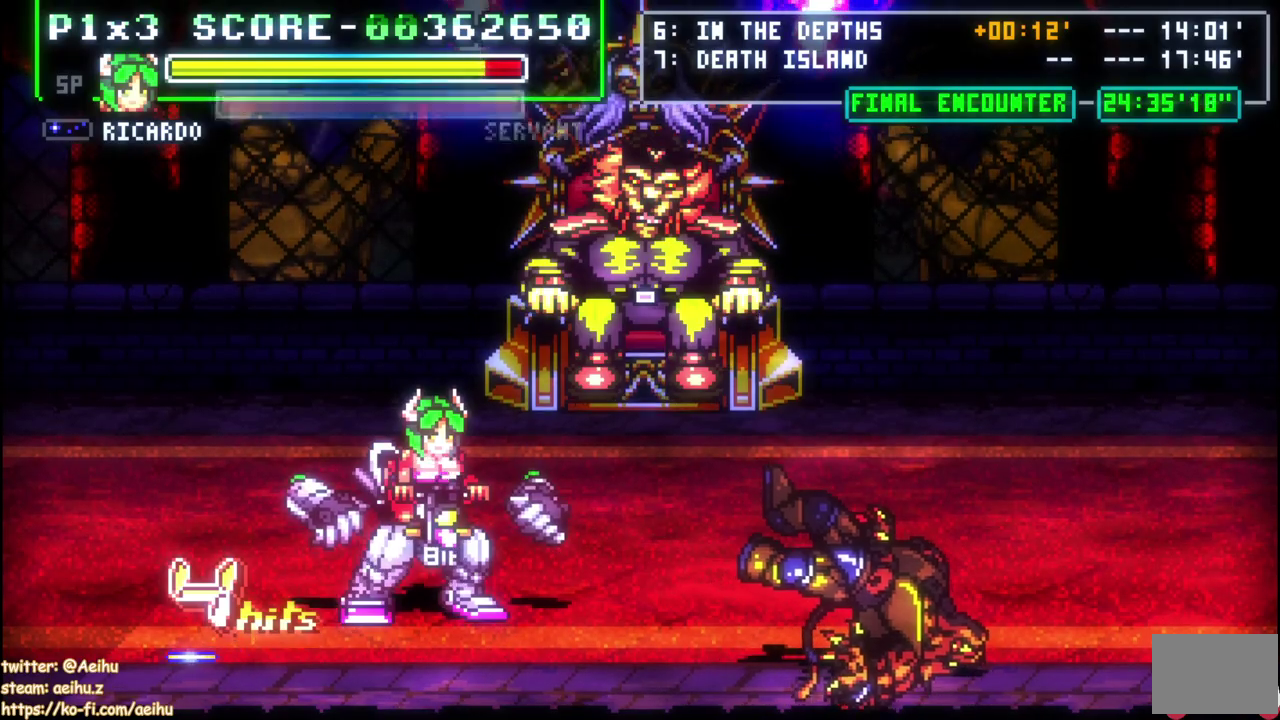
{"buttons": [], "left_stick": "center", "right_stick": "center", "events": []}
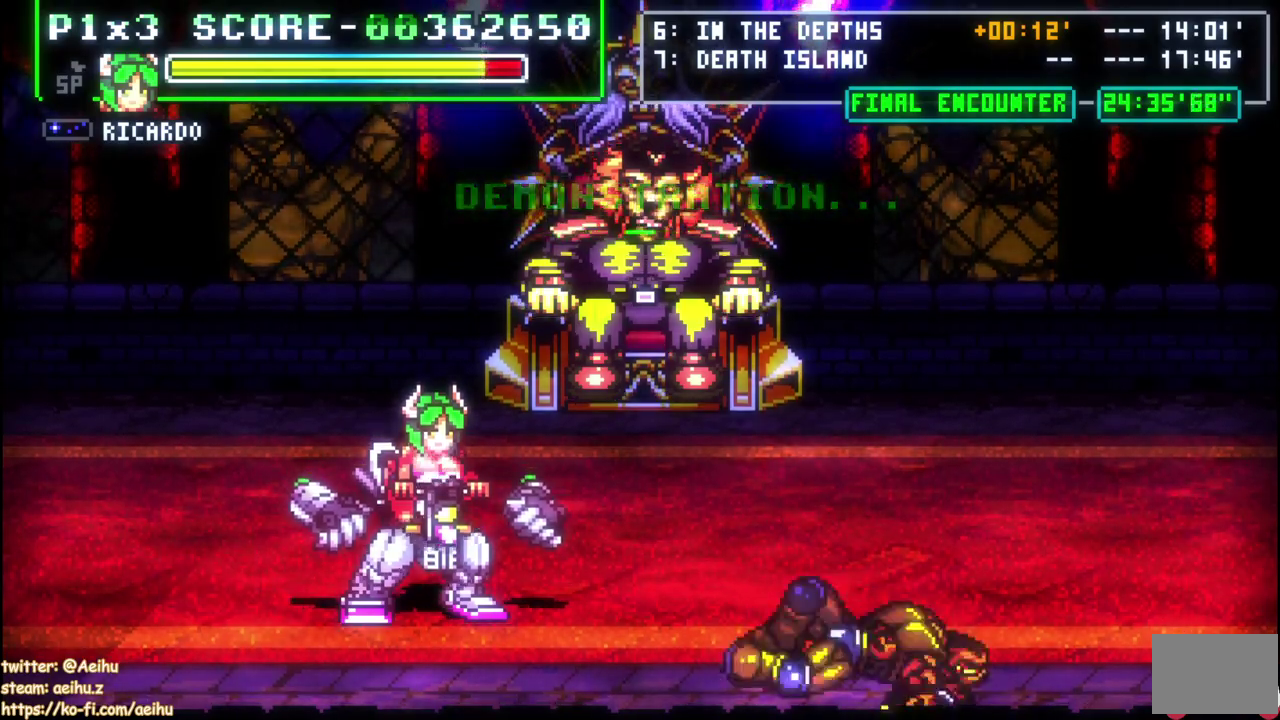
{"buttons": ["DPAD_UP"], "left_stick": "center", "right_stick": "center", "events": [[117, "START", "down"], [200, "DPAD_UP", "down"], [250, "DPAD_LEFT", "down"], [250, "START", "up"], [400, "DPAD_LEFT", "up"]]}
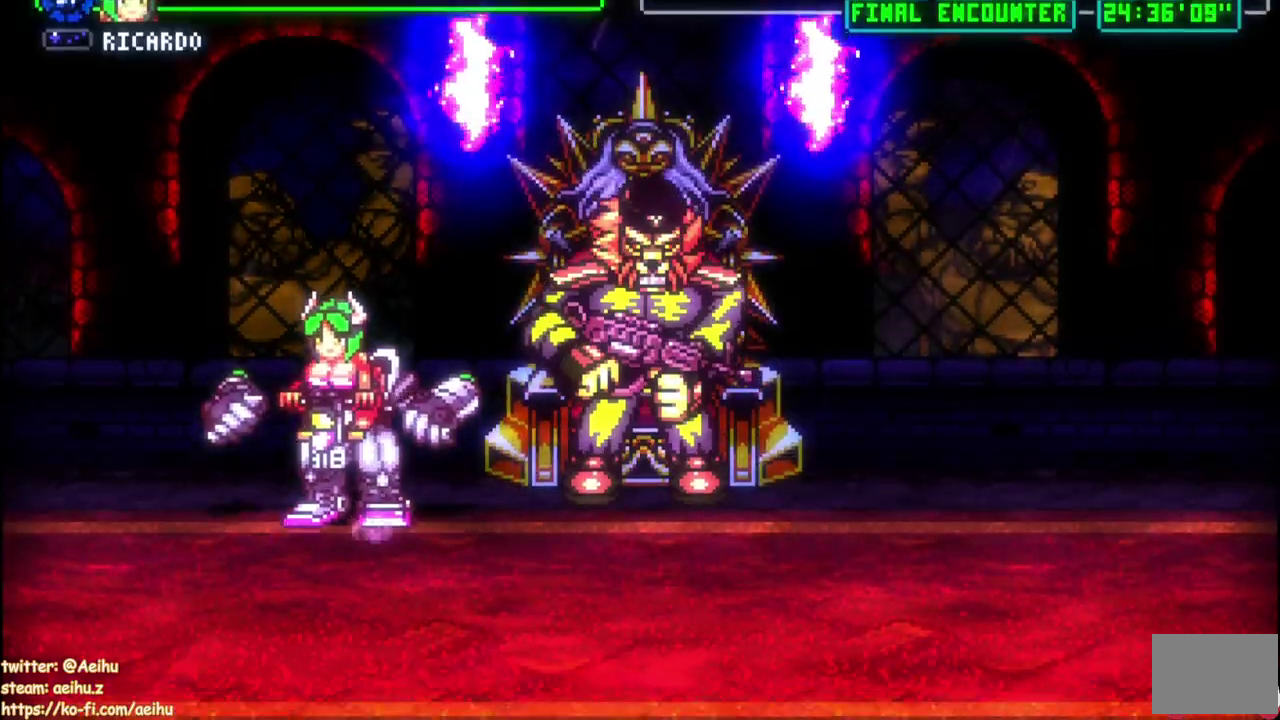
{"buttons": ["CROSS", "DPAD_RIGHT"], "left_stick": "center", "right_stick": "center", "events": [[50, "DPAD_LEFT", "down"], [150, "DPAD_LEFT", "up"], [150, "DPAD_UP", "up"], [250, "DPAD_RIGHT", "down"], [300, "DPAD_RIGHT", "up"], [350, "DPAD_RIGHT", "down"], [467, "CROSS", "down"]]}
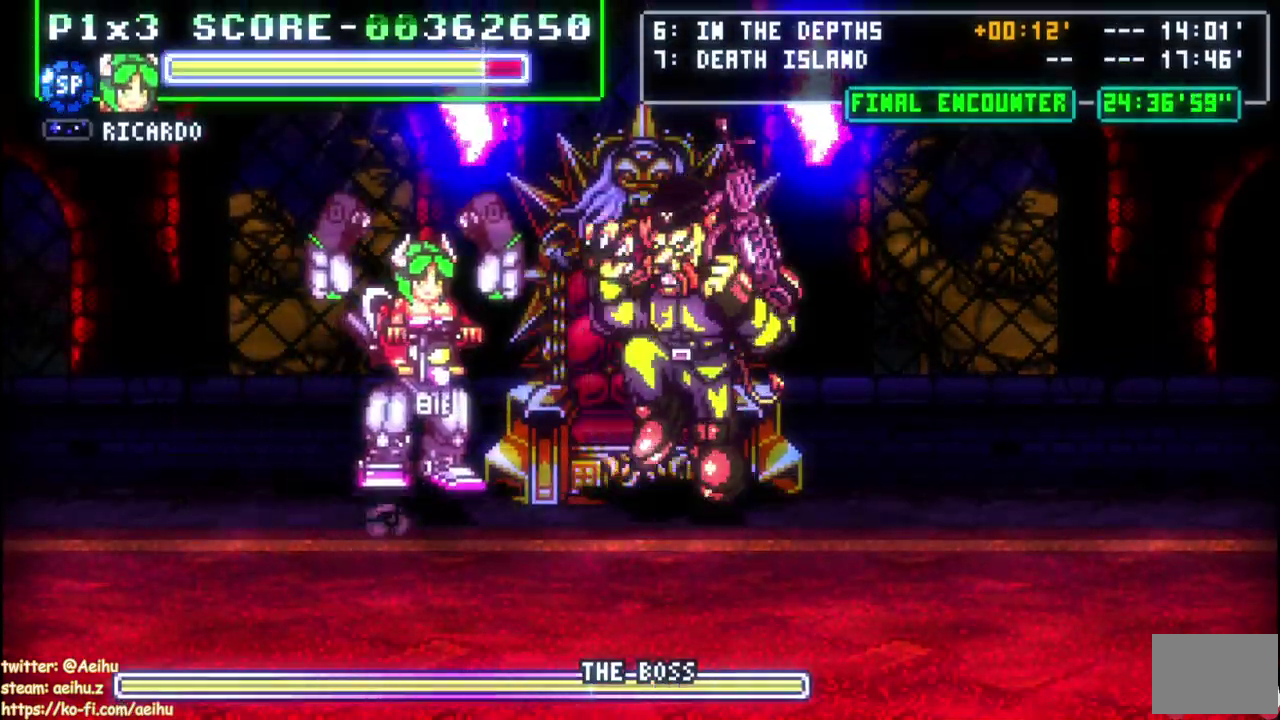
{"buttons": ["DPAD_RIGHT"], "left_stick": "center", "right_stick": "center"}
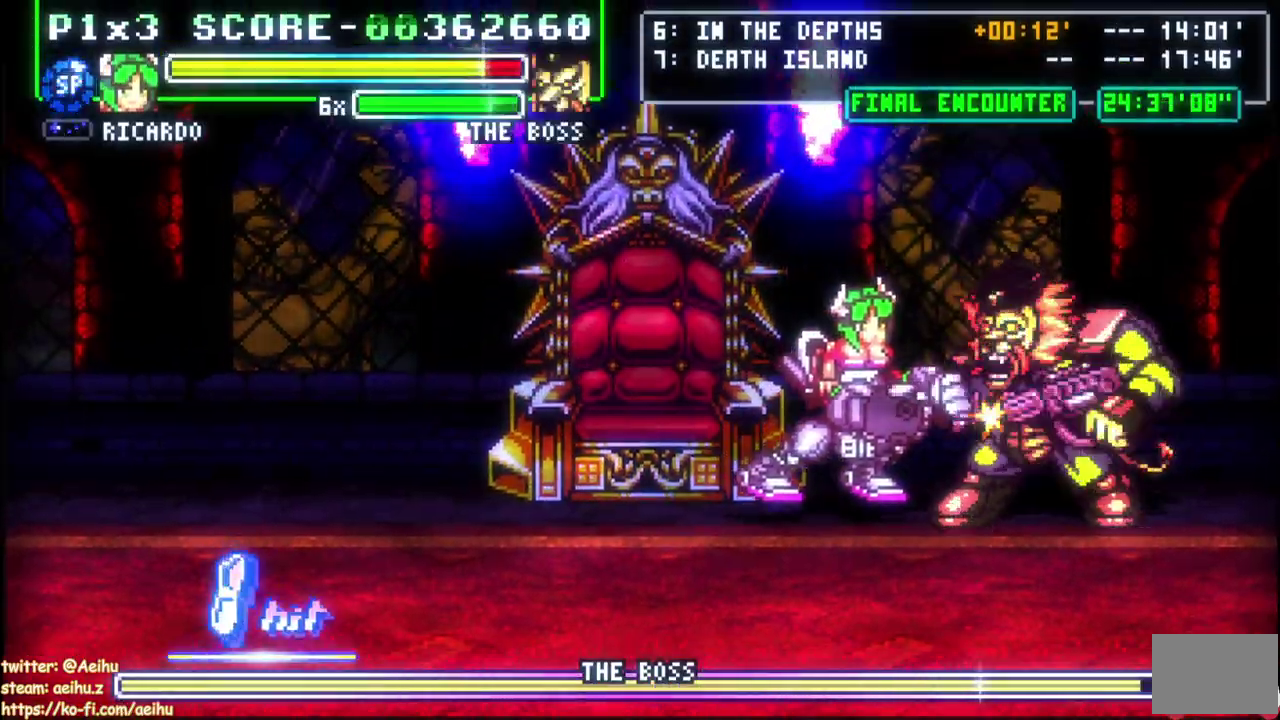
{"buttons": ["CIRCLE", "DPAD_RIGHT"], "left_stick": "center", "right_stick": "center"}
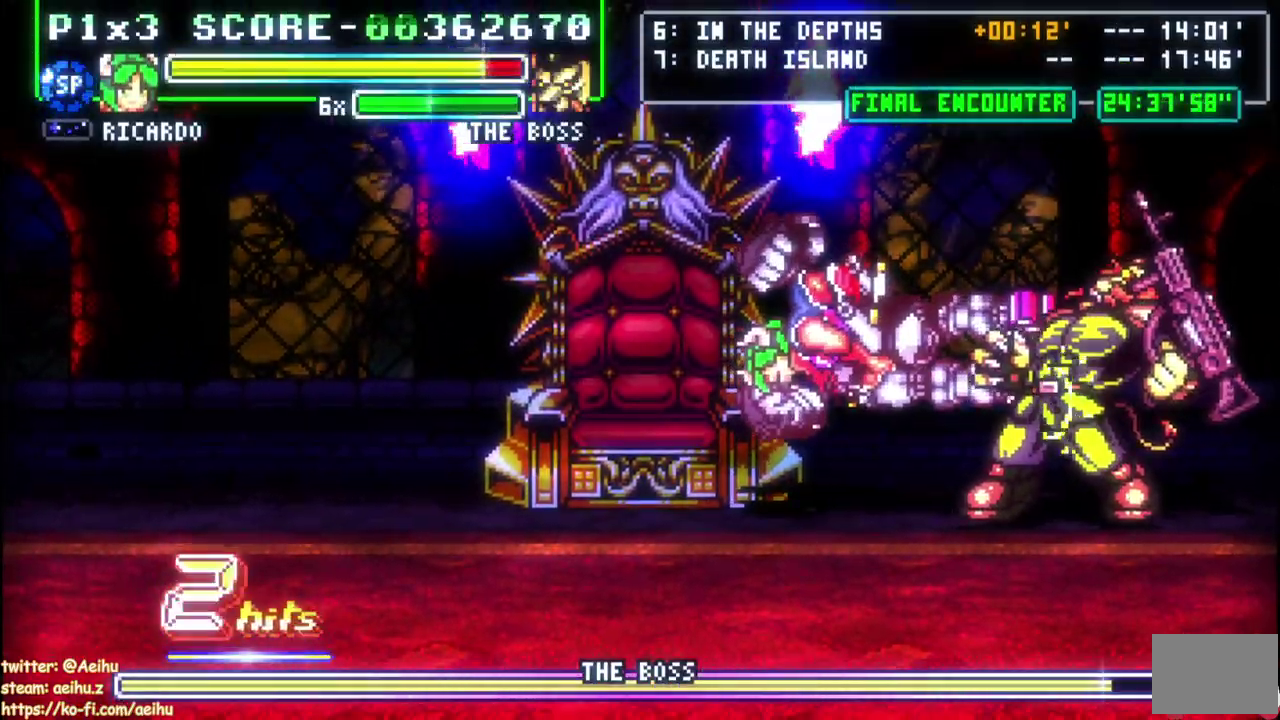
{"buttons": ["DPAD_RIGHT"], "left_stick": "center", "right_stick": "center", "events": [[117, "CIRCLE", "up"]]}